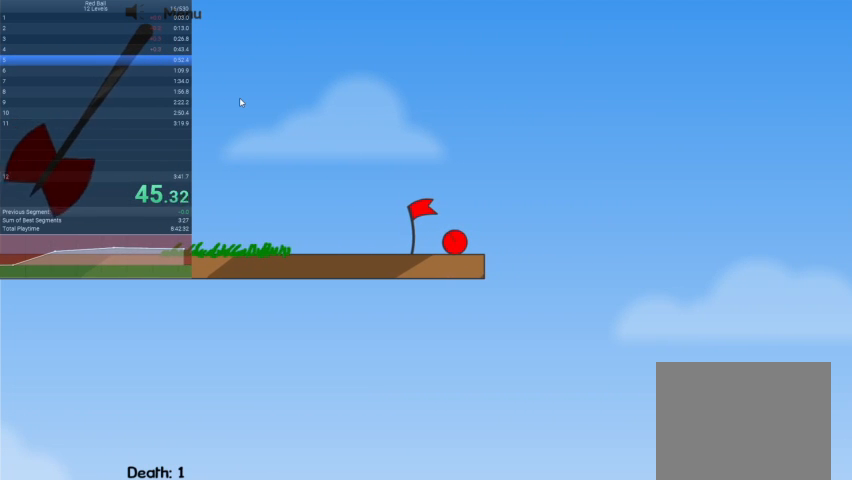
Gameplay with keyboard; each line is a JSON object with the keys held at the frame after it. "events" lists presses ("down") and releases ("up") of "down", "escape", "left", "r", "right" and "up" between this image and that frame as [ms after this image, input, new state], when the widget could be followed in between. No other keys are recorded. Mouse input is not recorded.
{"keys": [], "events": []}
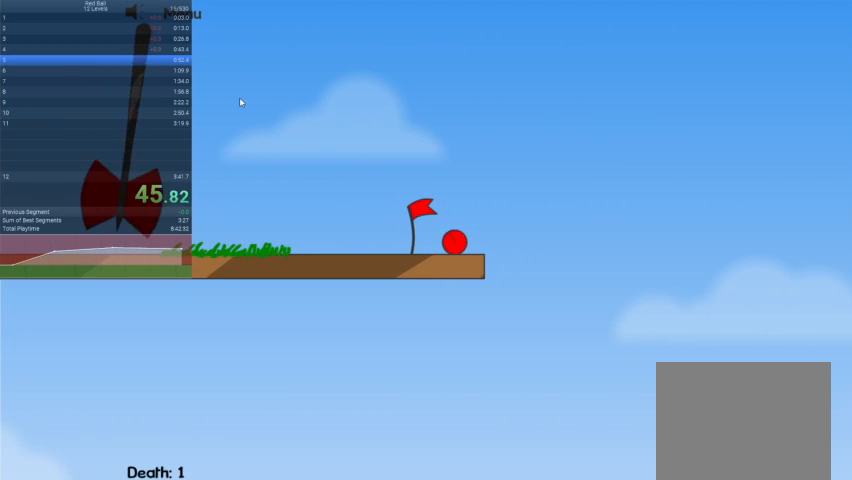
{"keys": [], "events": []}
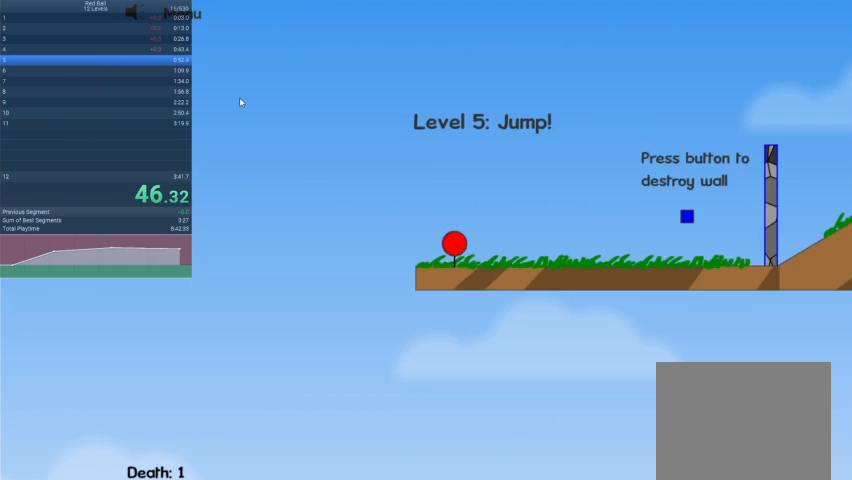
{"keys": ["right"], "events": [[167, "right", "down"]]}
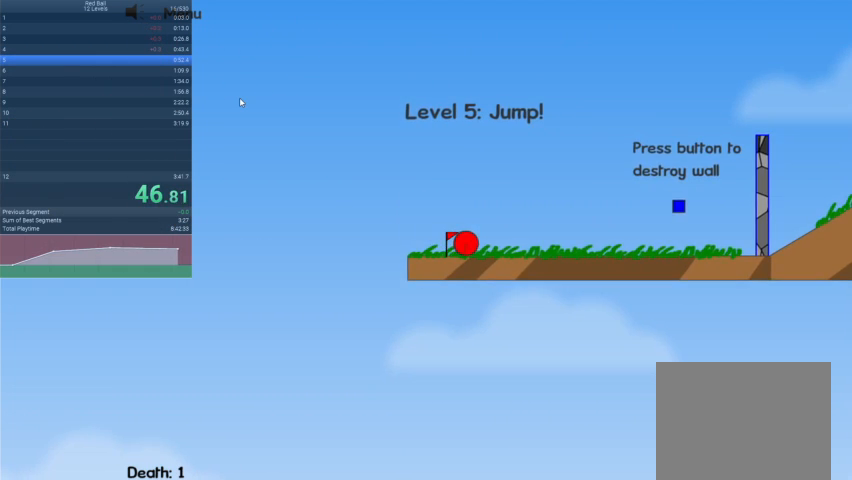
{"keys": ["right"], "events": [[200, "up", "down"], [300, "up", "up"]]}
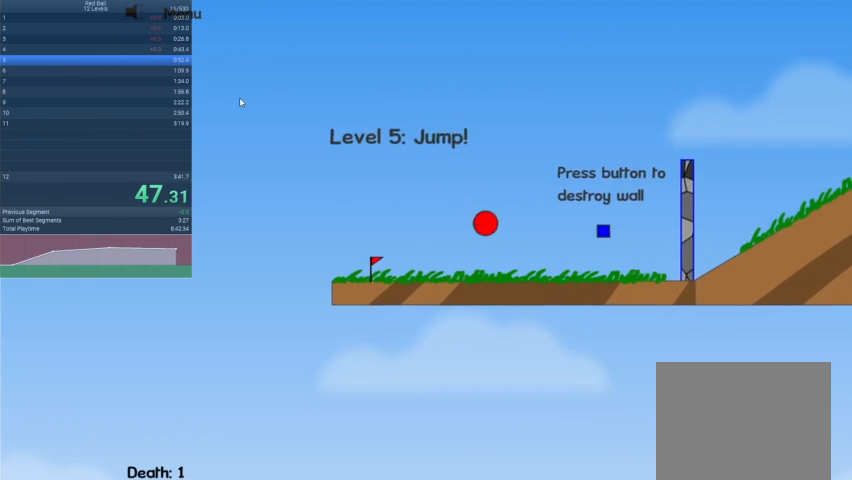
{"keys": ["right"], "events": []}
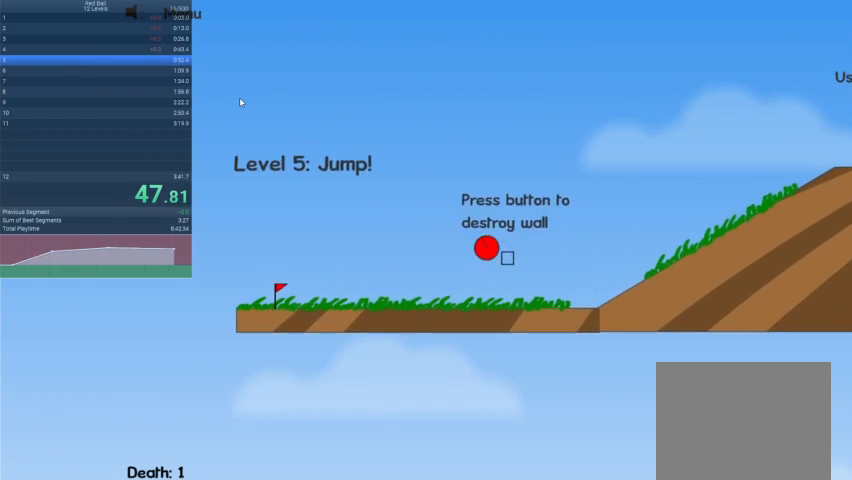
{"keys": ["right"], "events": []}
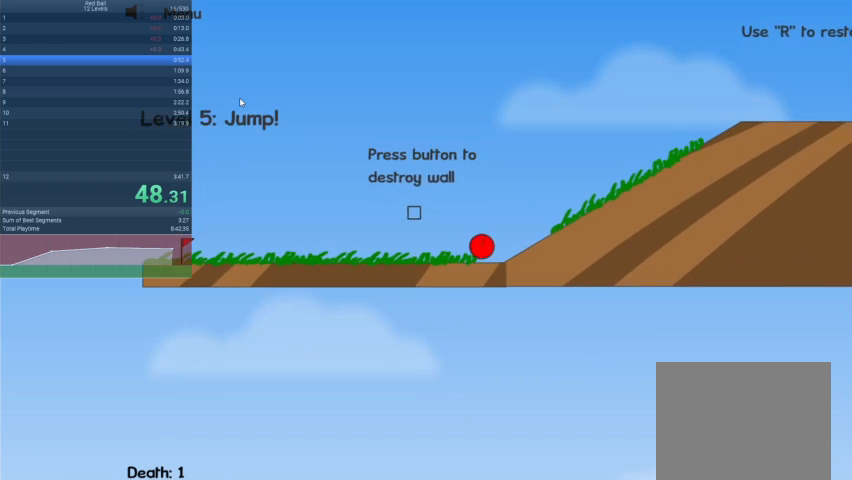
{"keys": ["right"], "events": []}
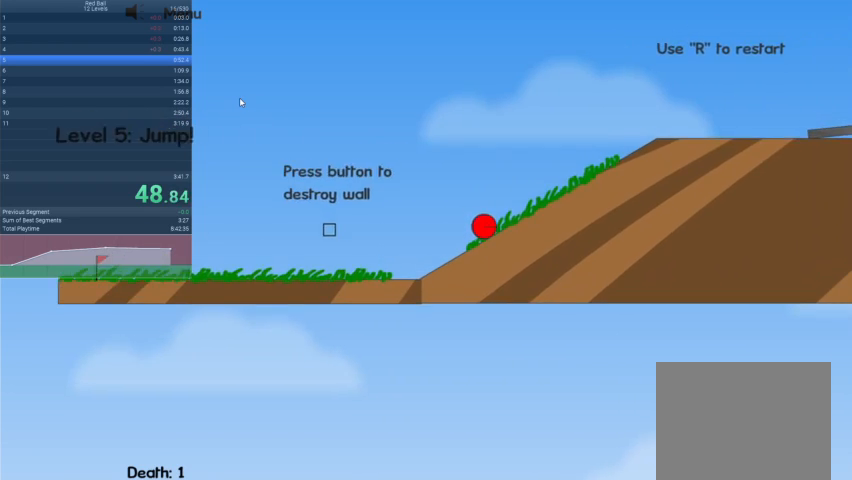
{"keys": ["right"], "events": []}
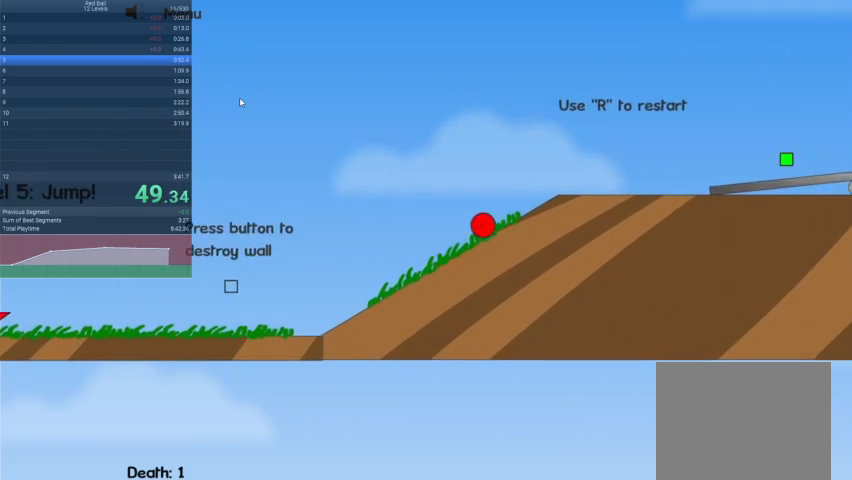
{"keys": ["right", "up"], "events": [[367, "up", "down"]]}
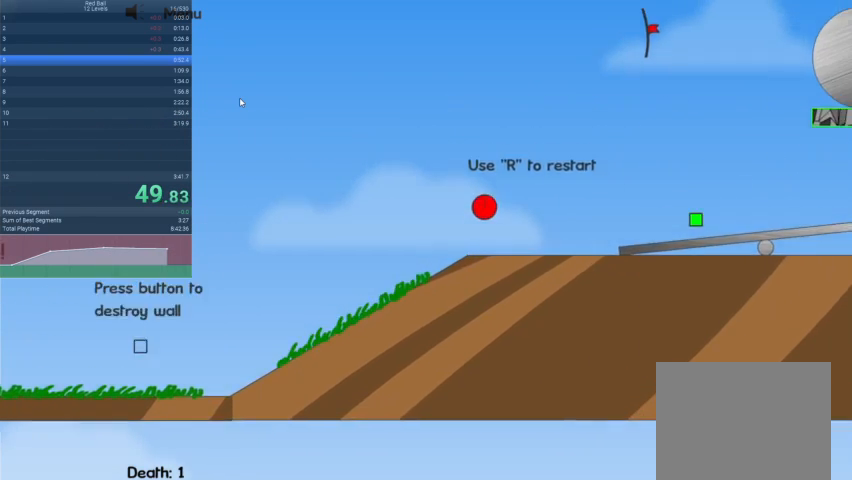
{"keys": ["right", "up"], "events": []}
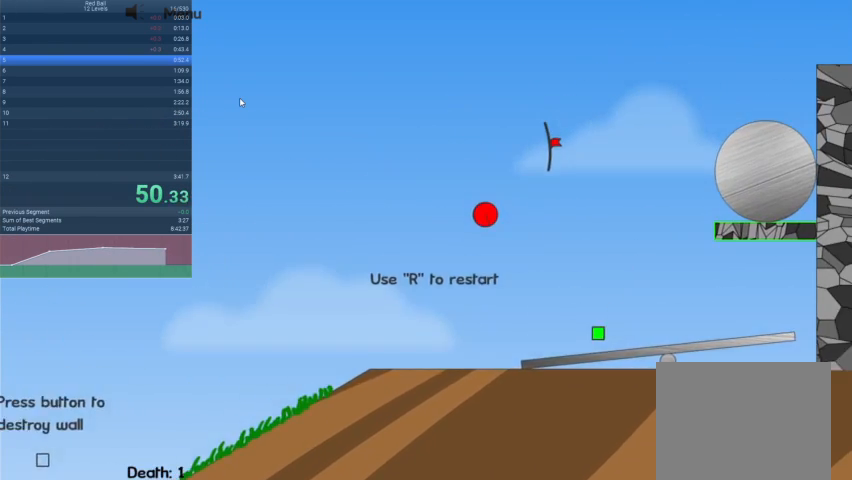
{"keys": ["right", "up"], "events": []}
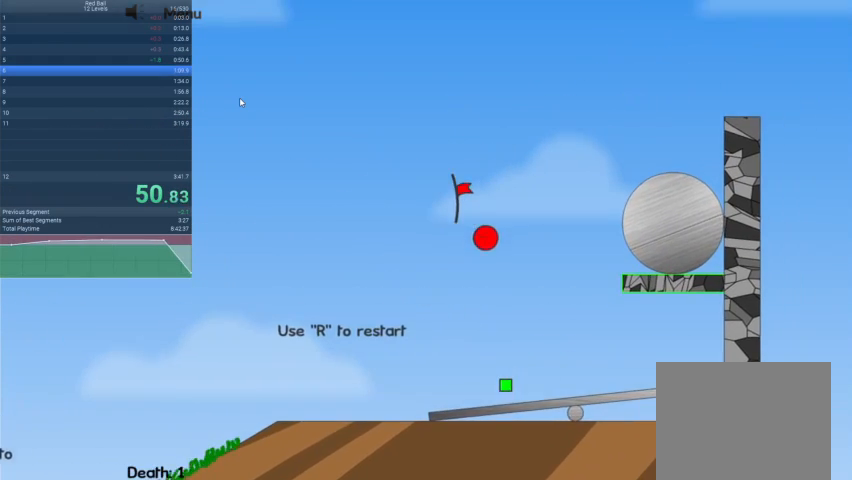
{"keys": ["right"], "events": [[400, "up", "up"]]}
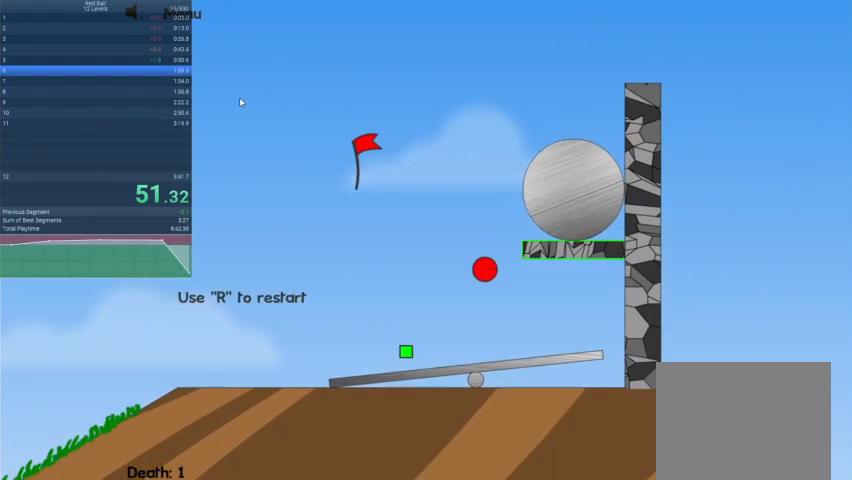
{"keys": [], "events": [[167, "right", "up"]]}
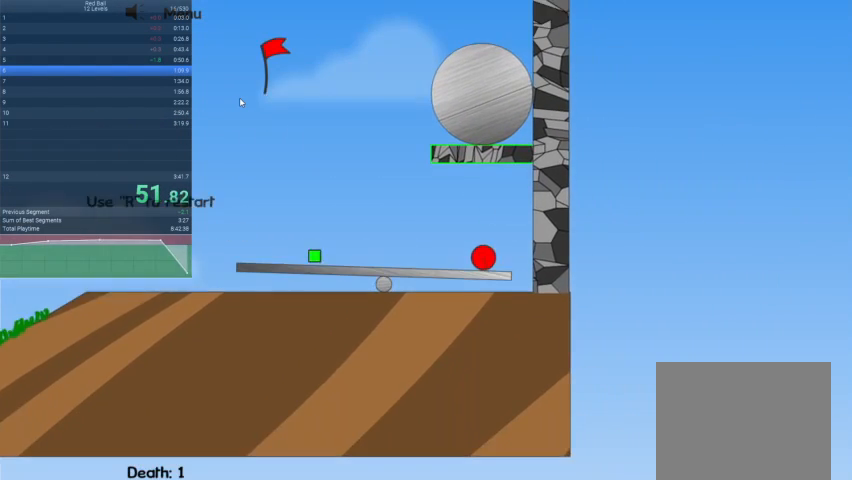
{"keys": [], "events": []}
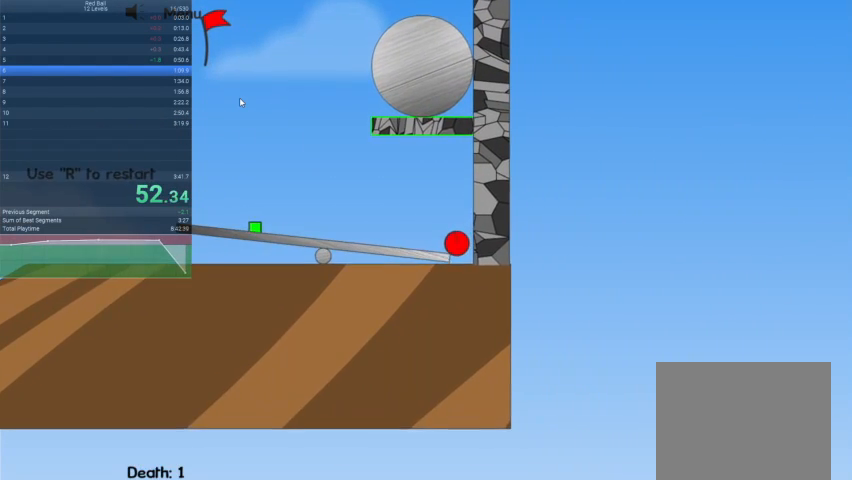
{"keys": [], "events": []}
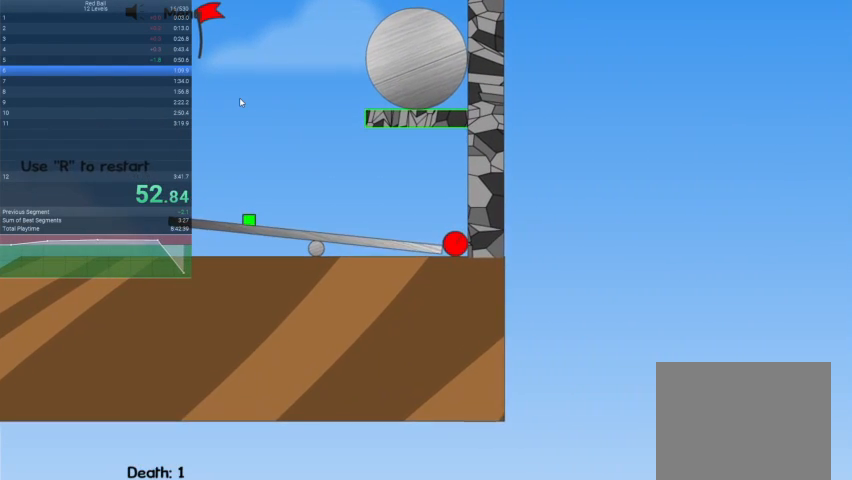
{"keys": [], "events": []}
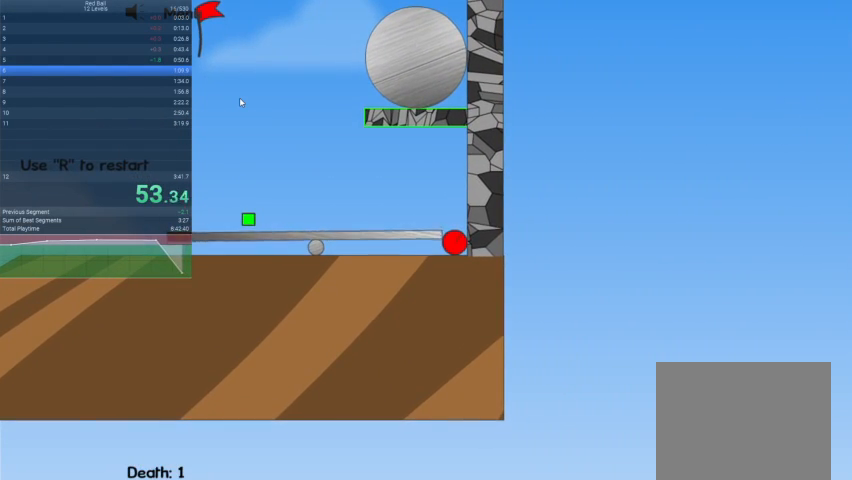
{"keys": ["right"], "events": [[300, "right", "down"]]}
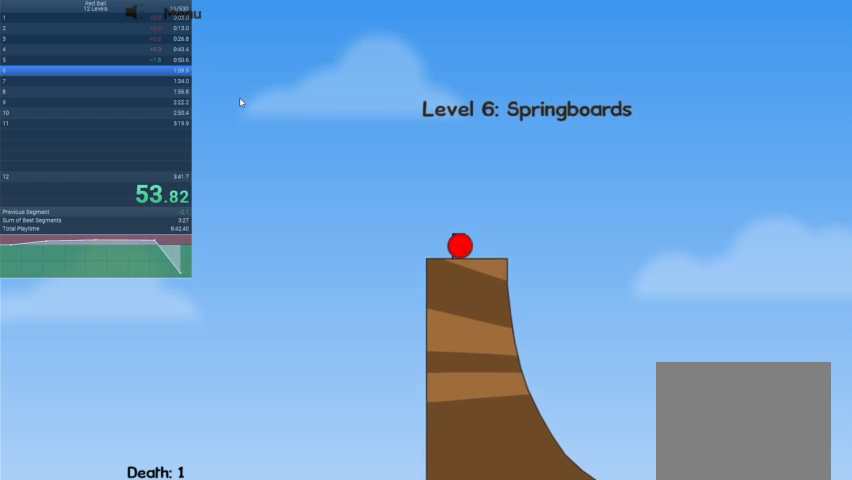
{"keys": ["left"], "events": [[333, "left", "down"], [333, "right", "up"]]}
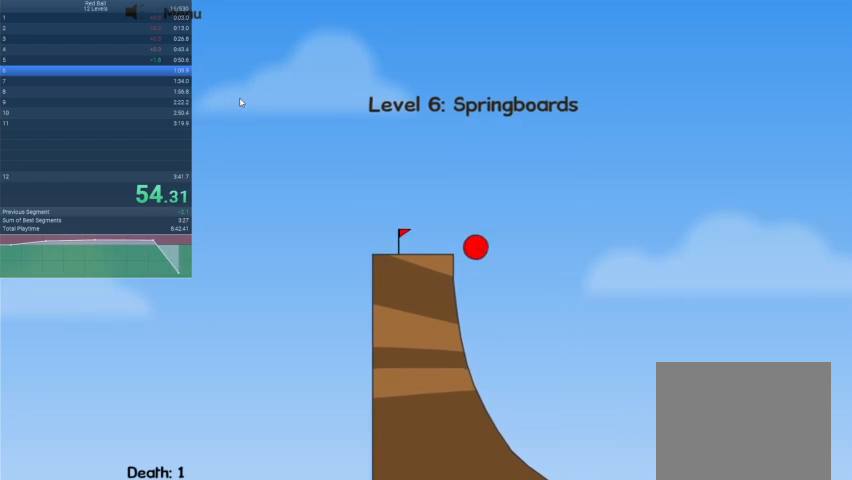
{"keys": ["left"], "events": []}
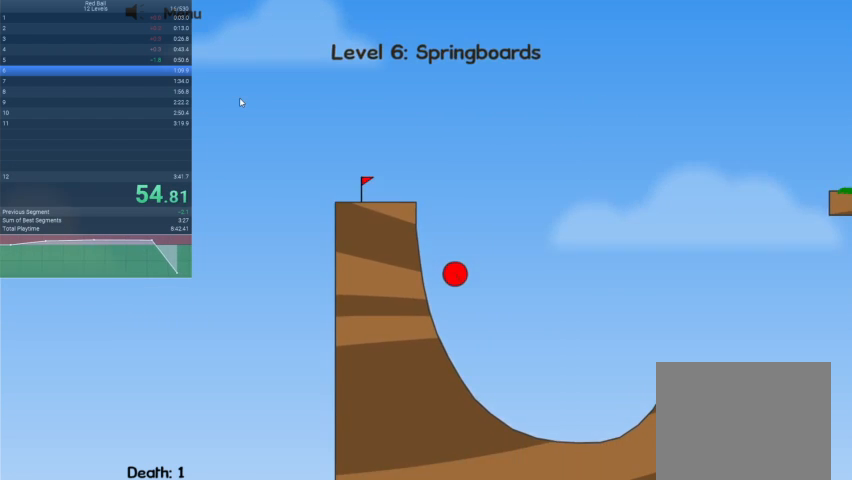
{"keys": ["right"], "events": [[133, "right", "down"], [200, "left", "up"]]}
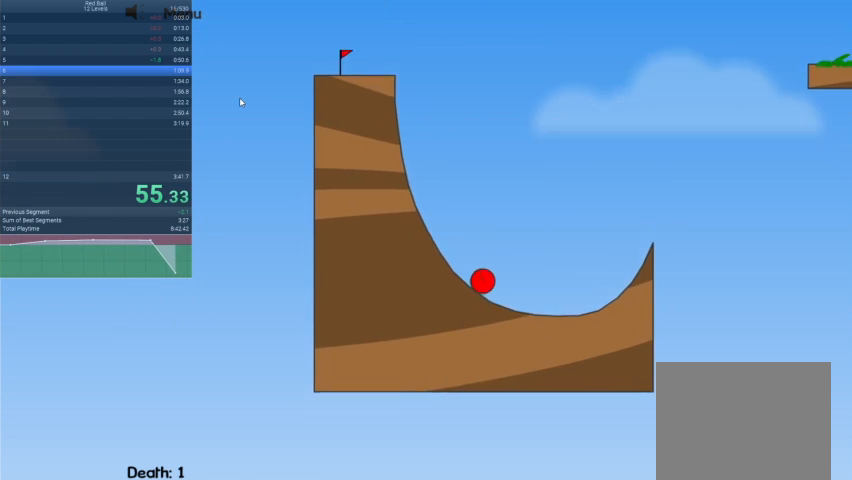
{"keys": ["right", "up"], "events": [[467, "up", "down"]]}
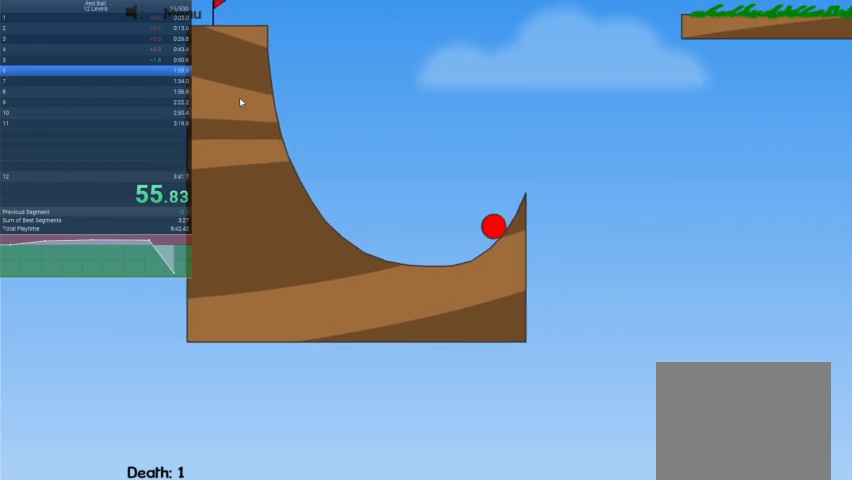
{"keys": ["right", "up"], "events": []}
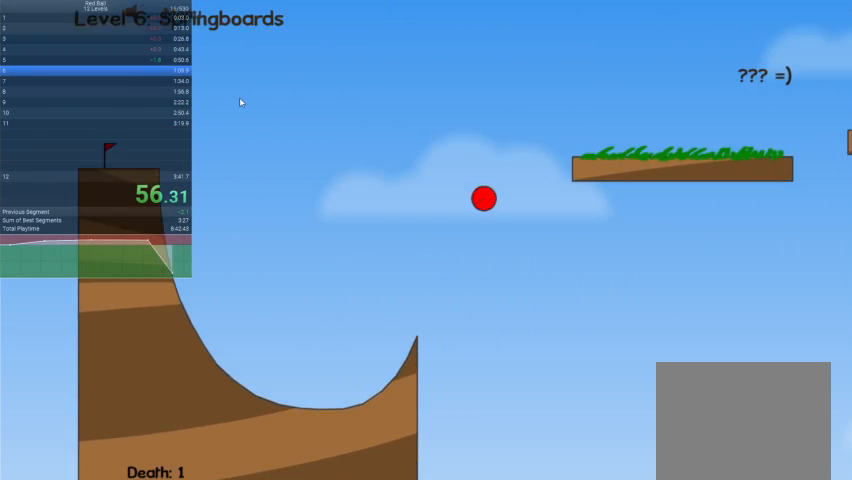
{"keys": ["right"], "events": [[33, "up", "up"]]}
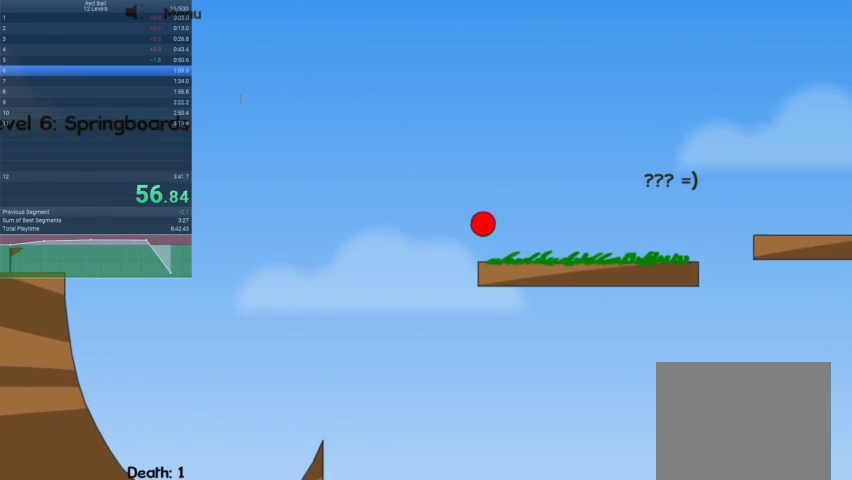
{"keys": ["right", "up"], "events": [[267, "up", "down"]]}
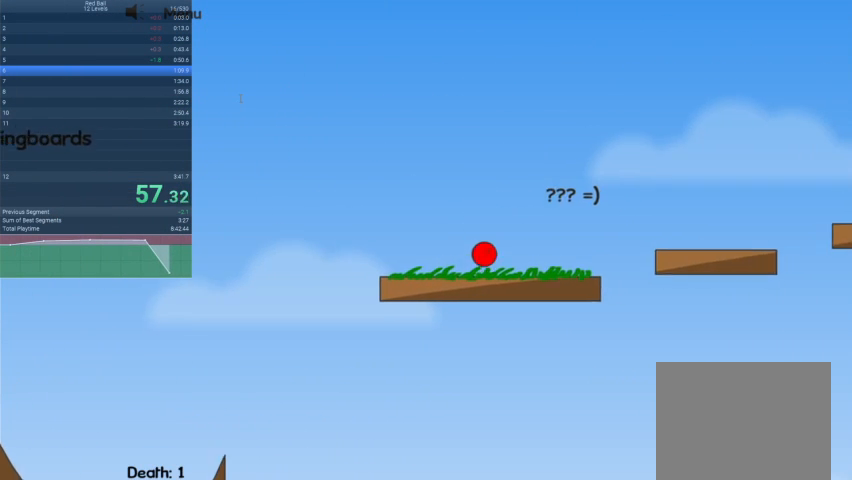
{"keys": ["right"], "events": [[233, "up", "up"]]}
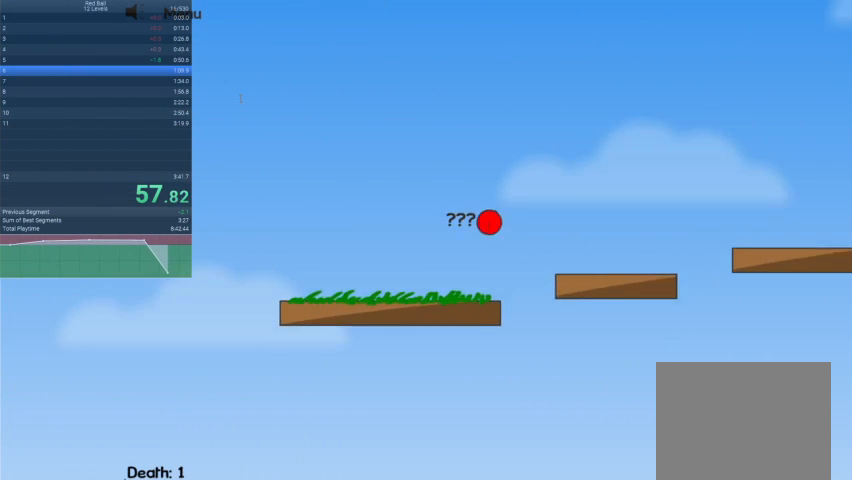
{"keys": ["right", "up"], "events": [[367, "up", "down"]]}
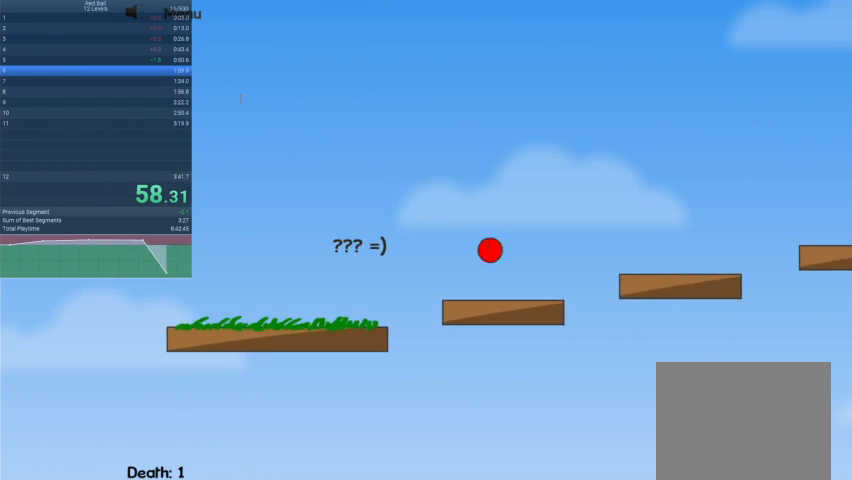
{"keys": ["right", "up"], "events": []}
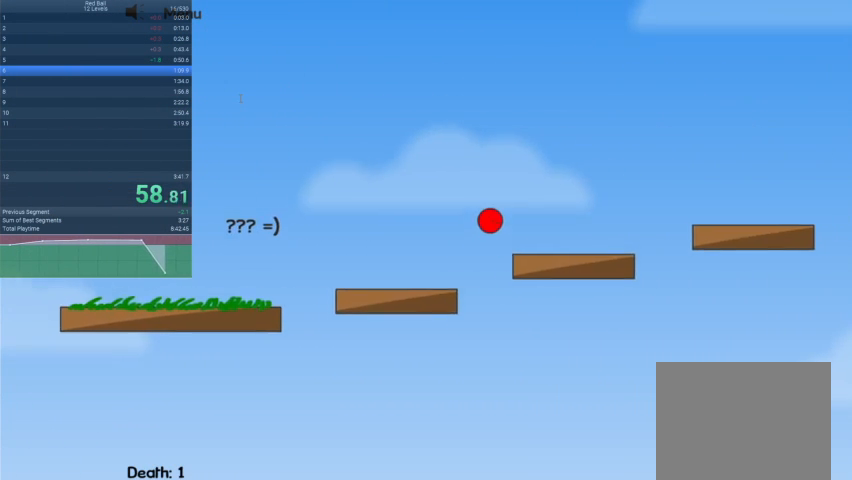
{"keys": ["right", "up"], "events": []}
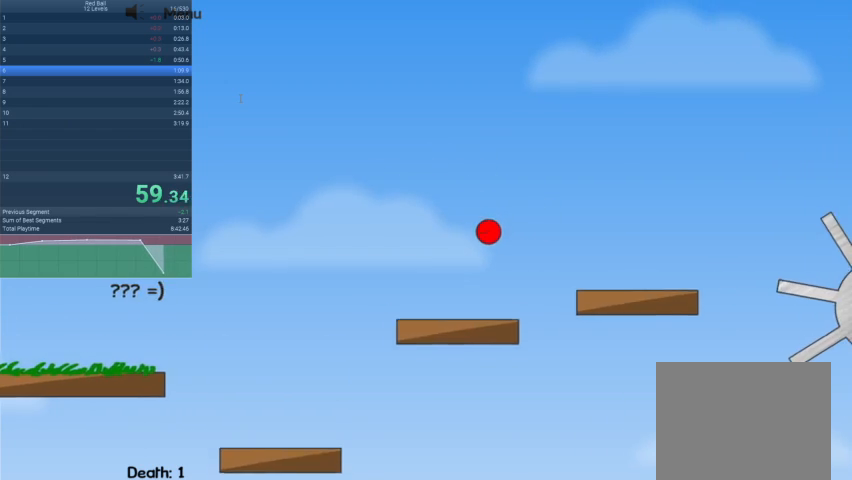
{"keys": ["right", "up"], "events": []}
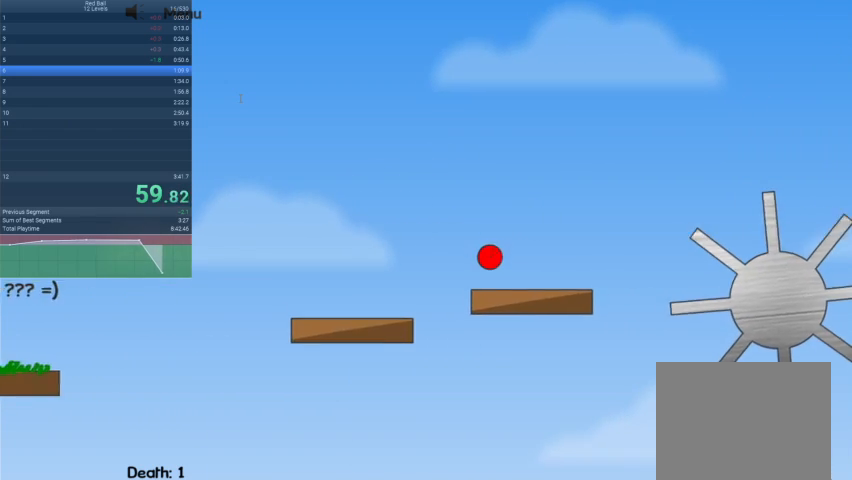
{"keys": ["right", "up"], "events": []}